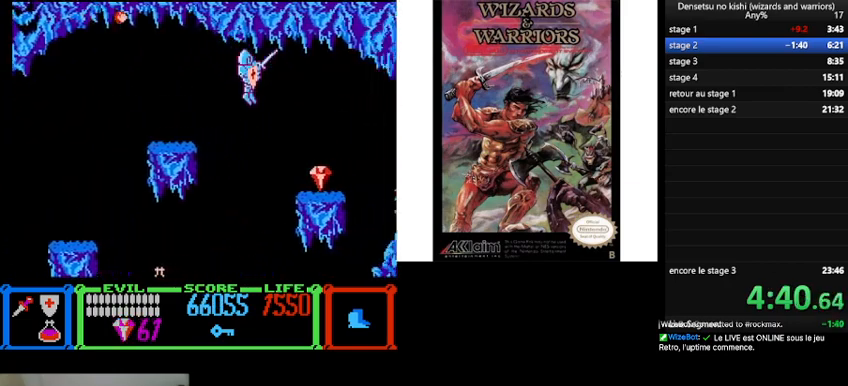
Gameplay with a controller (Nintendo layout); each line is a JSON object with the inputs held at the frame after it. "events" lists button and stick changes between this image and that frame as [ms after this image, input, new state], when the widget could be followed in between. Not read: L3 R3.
{"buttons": ["B", "DPAD_RIGHT"], "events": [[367, "B", "down"]]}
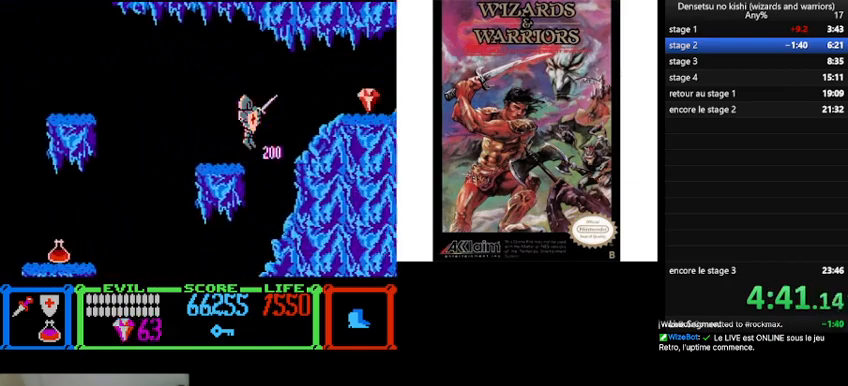
{"buttons": ["DPAD_RIGHT"], "events": [[33, "B", "up"]]}
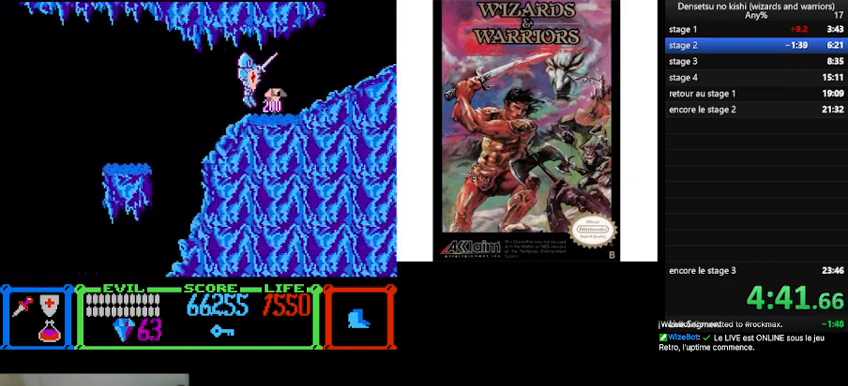
{"buttons": ["DPAD_RIGHT"], "events": []}
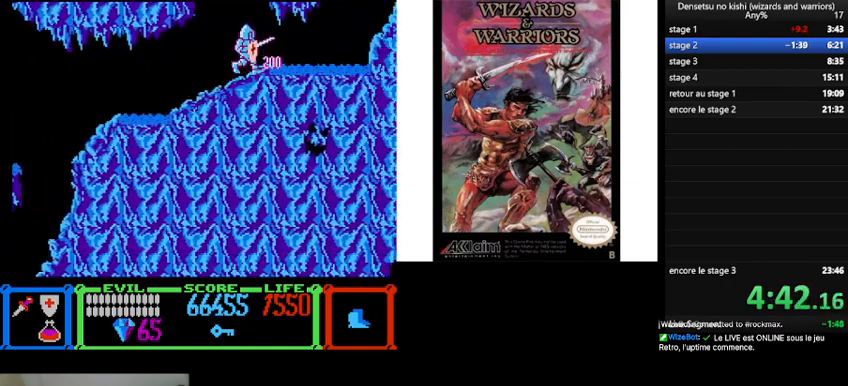
{"buttons": ["B"], "events": [[33, "DPAD_RIGHT", "up"], [133, "DPAD_LEFT", "down"], [167, "B", "down"], [267, "DPAD_LEFT", "up"]]}
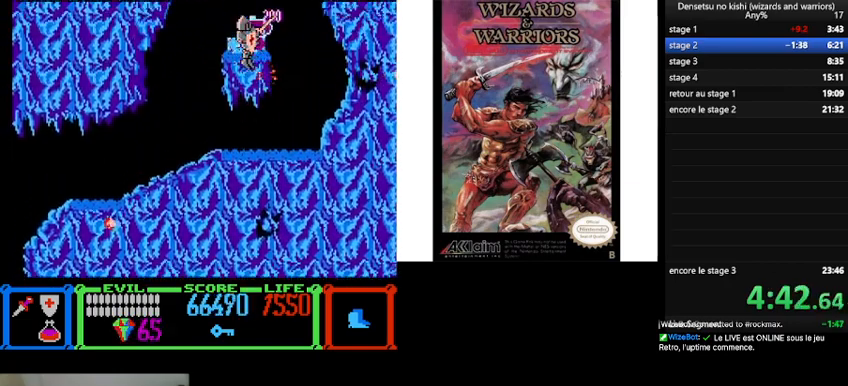
{"buttons": [], "events": [[133, "B", "up"]]}
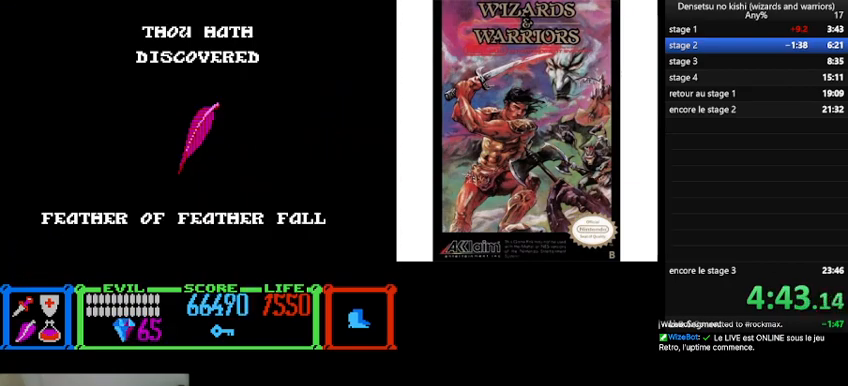
{"buttons": [], "events": []}
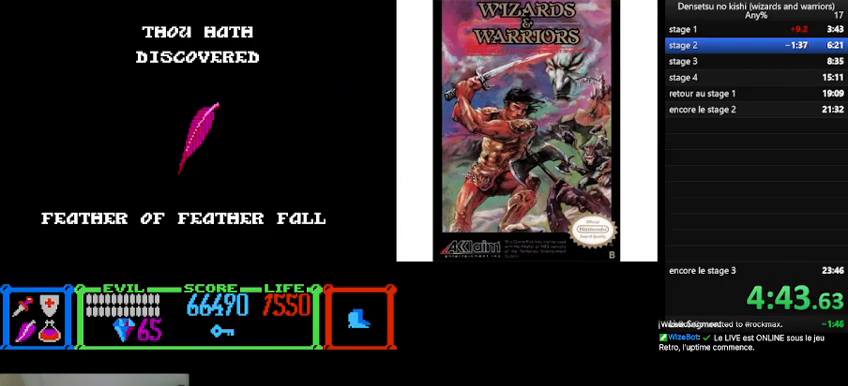
{"buttons": [], "events": []}
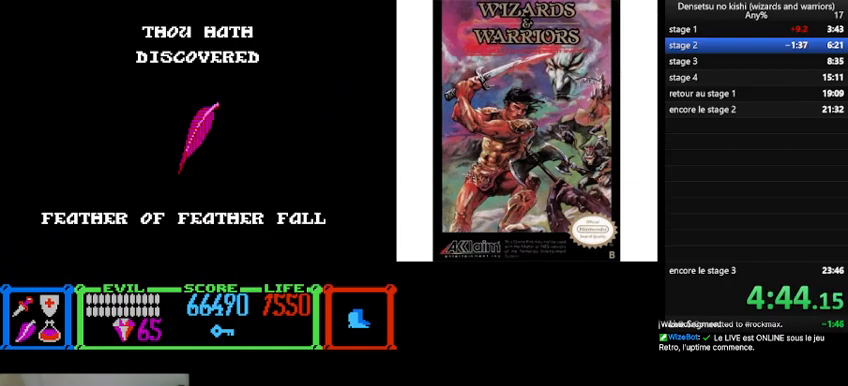
{"buttons": ["DPAD_LEFT"], "events": [[133, "DPAD_LEFT", "down"]]}
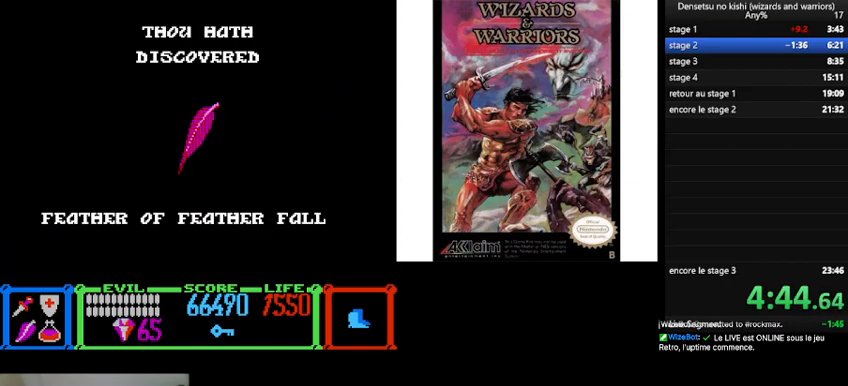
{"buttons": ["DPAD_LEFT"], "events": []}
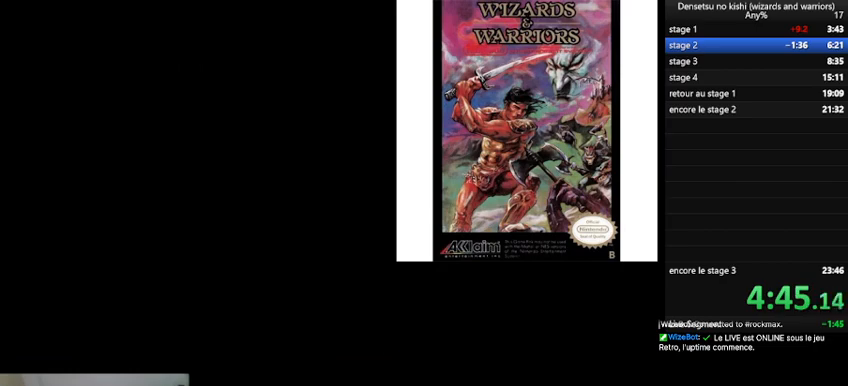
{"buttons": ["DPAD_LEFT"], "events": [[200, "B", "down"], [367, "B", "up"]]}
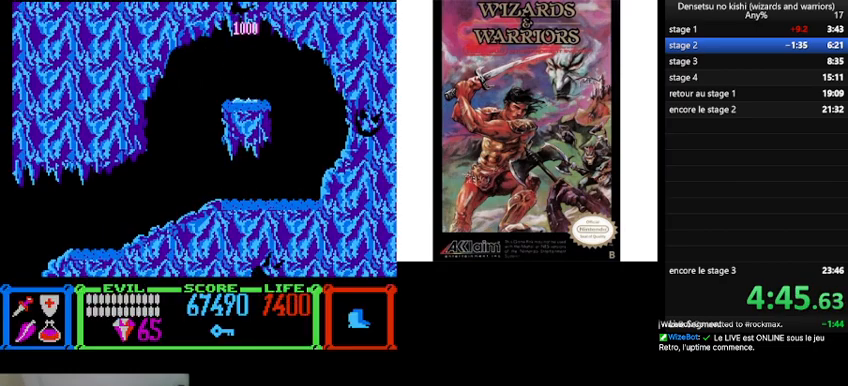
{"buttons": ["DPAD_LEFT"], "events": []}
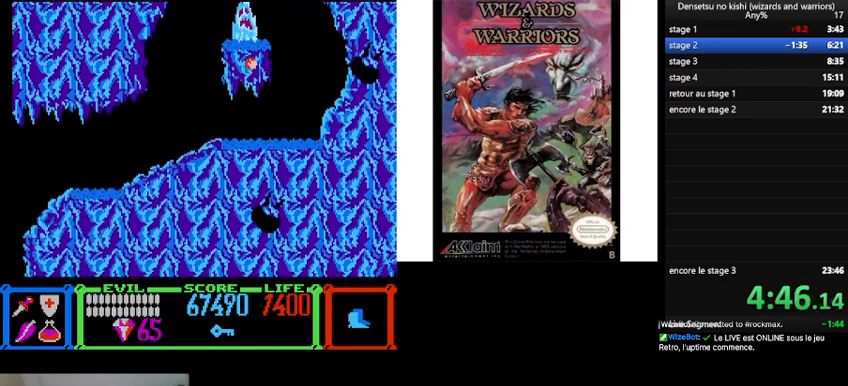
{"buttons": ["B", "DPAD_LEFT"], "events": [[467, "B", "down"]]}
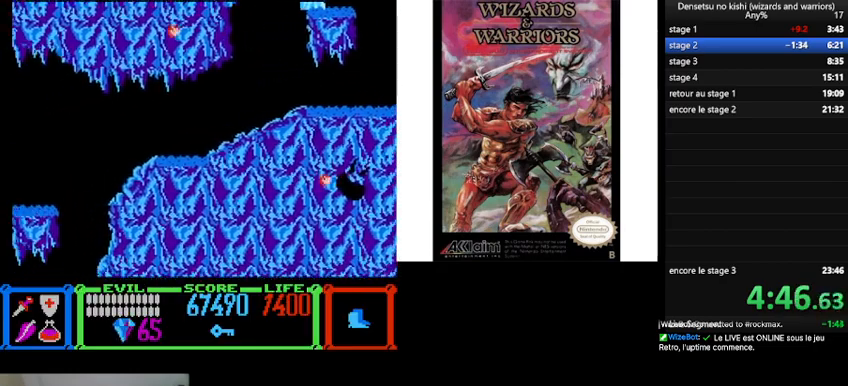
{"buttons": ["DPAD_LEFT"], "events": [[67, "B", "up"], [400, "B", "down"], [500, "B", "up"]]}
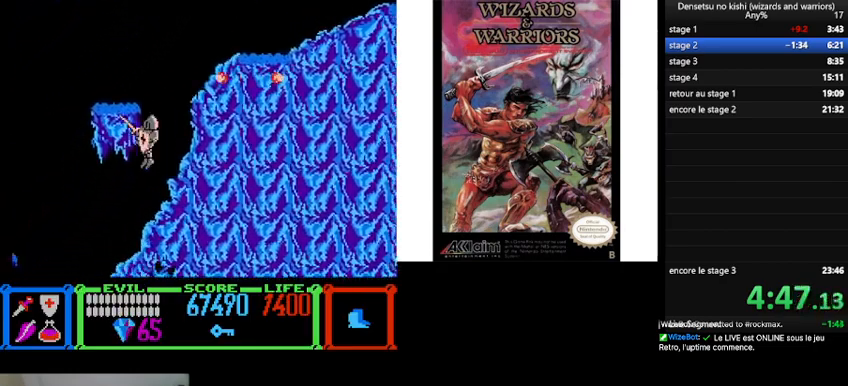
{"buttons": ["B", "DPAD_LEFT"], "events": [[433, "B", "down"]]}
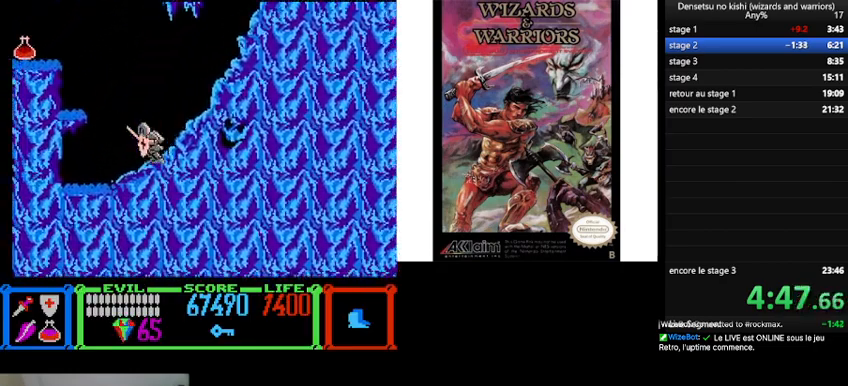
{"buttons": ["B", "DPAD_LEFT"], "events": []}
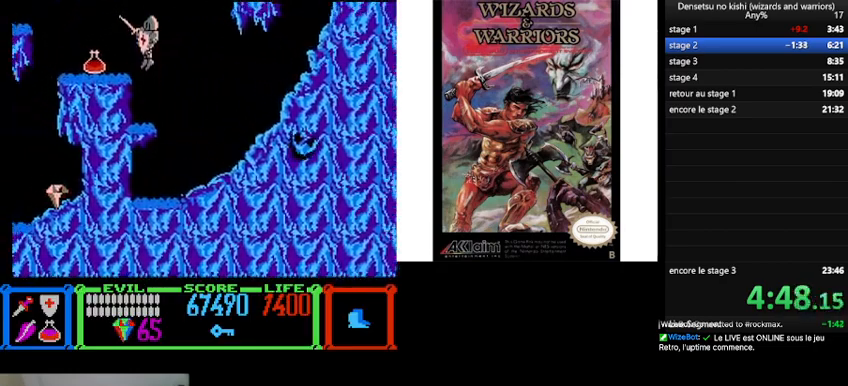
{"buttons": ["DPAD_LEFT"], "events": [[33, "B", "up"]]}
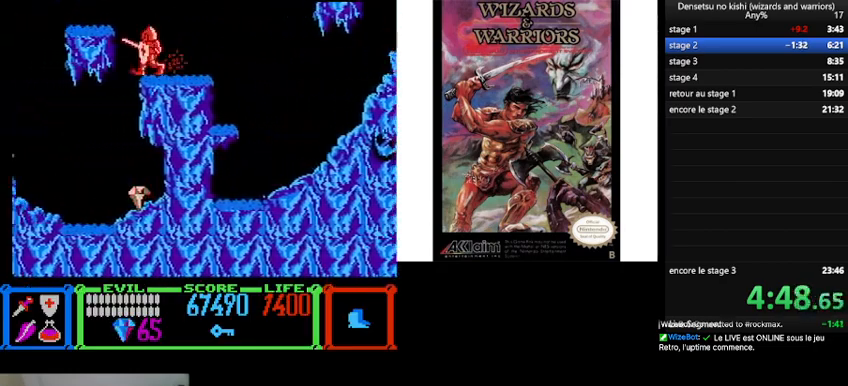
{"buttons": [], "events": [[100, "DPAD_LEFT", "up"], [200, "DPAD_RIGHT", "down"], [467, "DPAD_RIGHT", "up"]]}
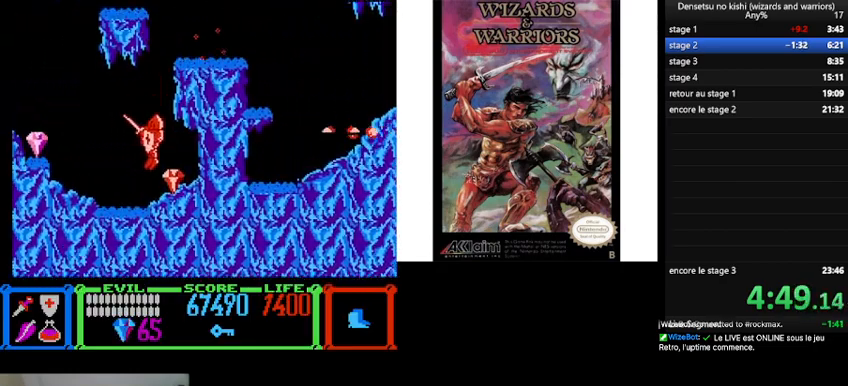
{"buttons": ["DPAD_LEFT"], "events": [[33, "DPAD_LEFT", "down"]]}
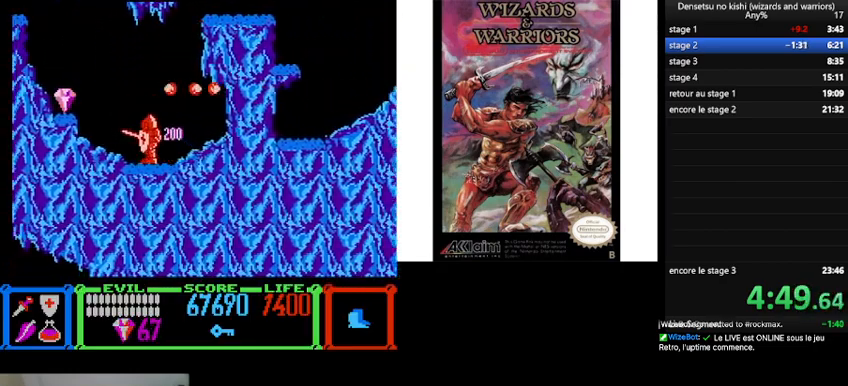
{"buttons": ["DPAD_LEFT"], "events": [[67, "B", "down"], [167, "B", "up"]]}
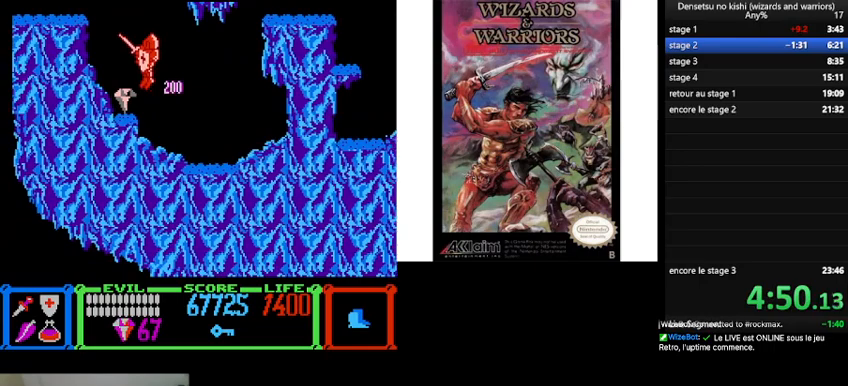
{"buttons": ["B", "DPAD_LEFT"], "events": [[33, "DPAD_LEFT", "up"], [200, "DPAD_LEFT", "down"], [267, "B", "down"]]}
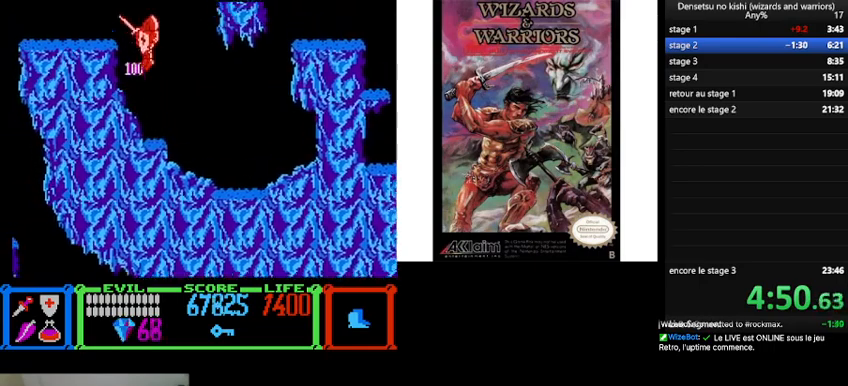
{"buttons": ["DPAD_LEFT"], "events": [[300, "B", "up"]]}
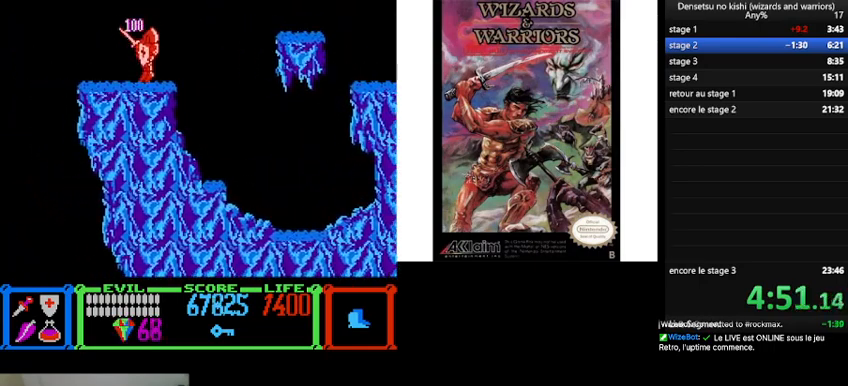
{"buttons": [], "events": [[500, "DPAD_LEFT", "up"]]}
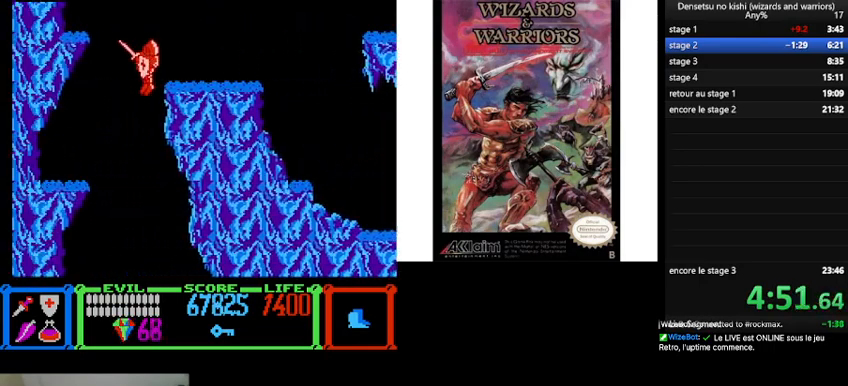
{"buttons": ["DPAD_LEFT"], "events": [[267, "DPAD_LEFT", "down"]]}
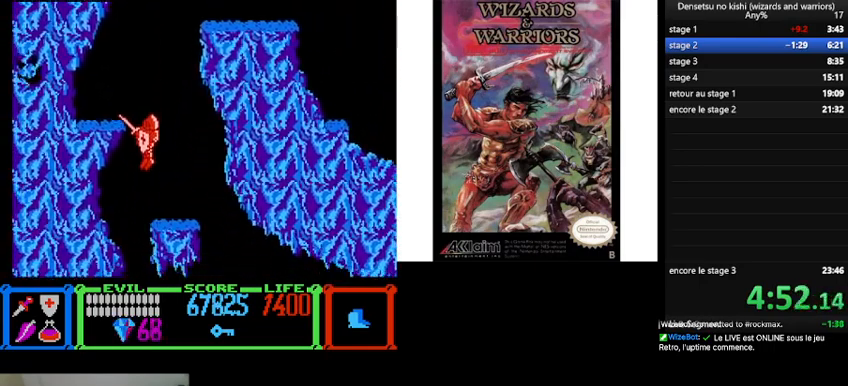
{"buttons": ["DPAD_RIGHT"], "events": [[33, "DPAD_LEFT", "up"], [200, "DPAD_RIGHT", "down"]]}
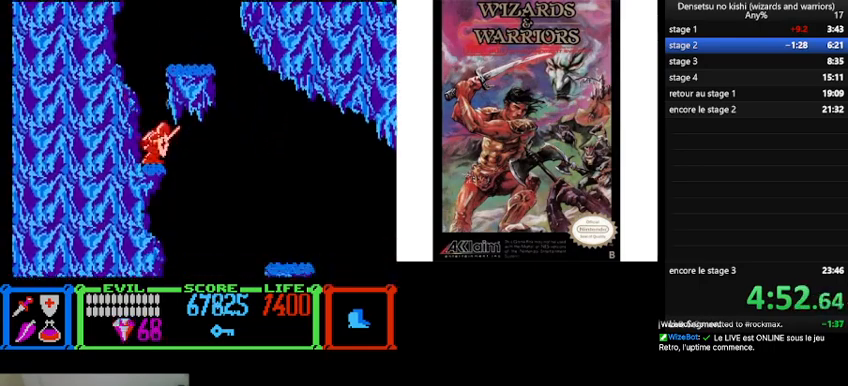
{"buttons": [], "events": [[267, "DPAD_RIGHT", "up"]]}
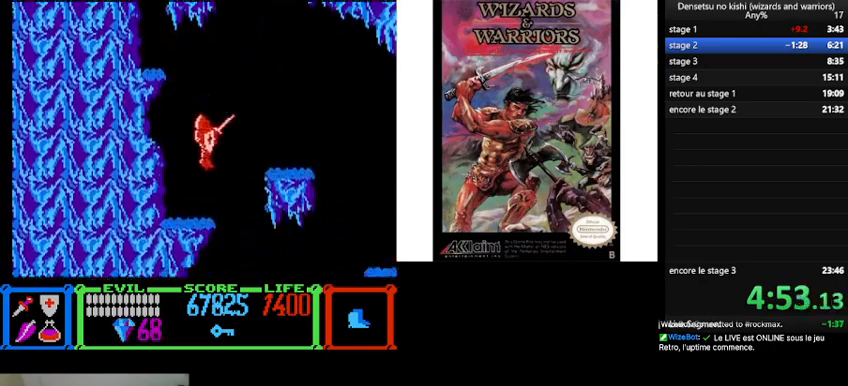
{"buttons": ["B", "DPAD_RIGHT"], "events": [[33, "DPAD_LEFT", "down"], [167, "DPAD_LEFT", "up"], [300, "DPAD_RIGHT", "down"], [367, "B", "down"]]}
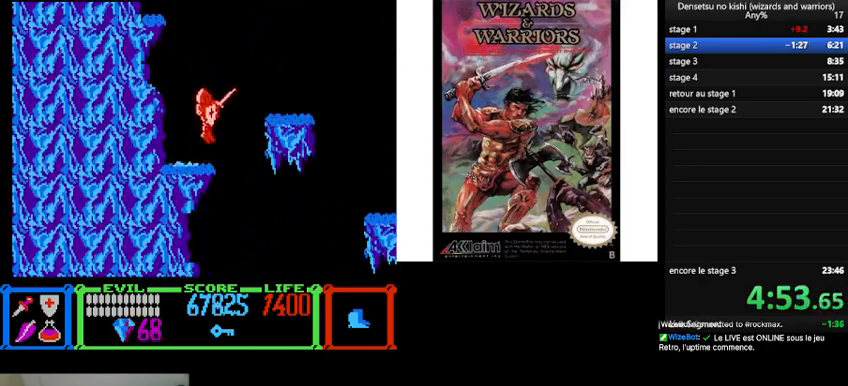
{"buttons": ["DPAD_RIGHT"], "events": [[433, "B", "up"]]}
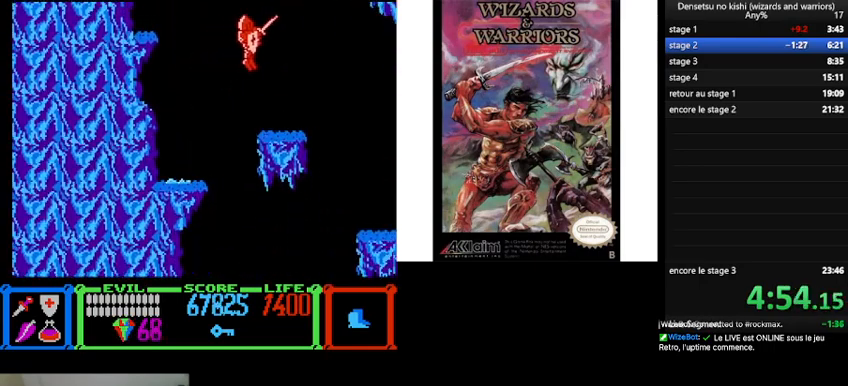
{"buttons": ["DPAD_RIGHT"], "events": []}